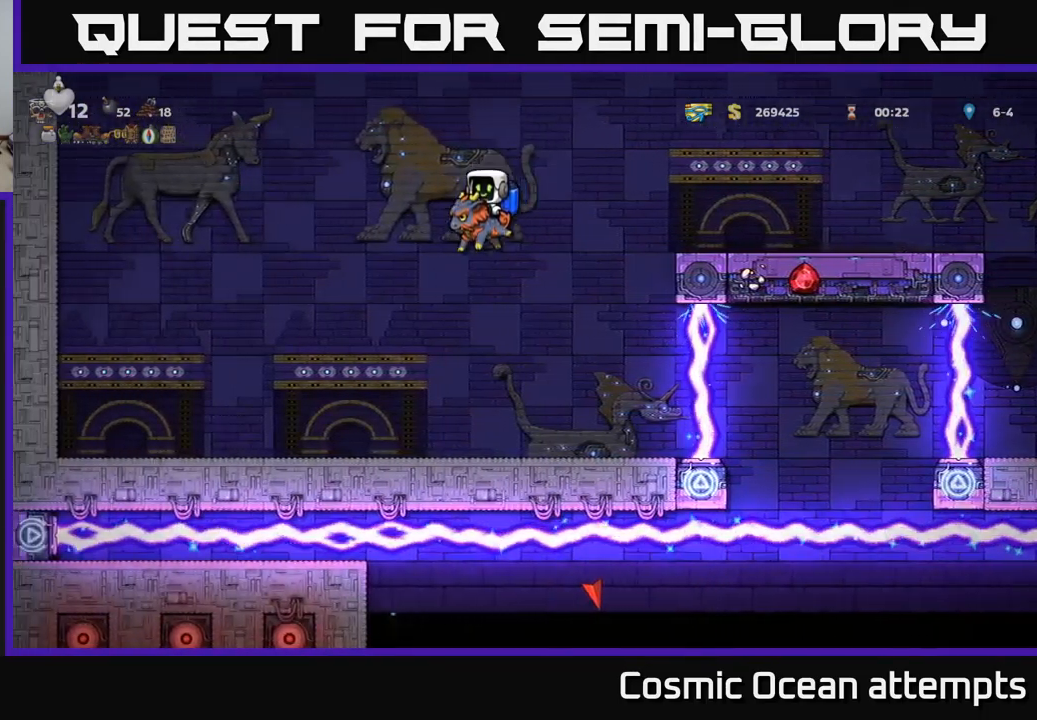
Gameplay with a controller (Xbox layout); each line is a JSON object with the inputs held at the frame after it. "events" lists button and stick changes between this image and that frame as [ms after this image, input, new state], when the widget could be followed in between. Not read: right_stick.
{"buttons": ["DPAD_RIGHT"], "left_stick": "center", "events": [[167, "DPAD_LEFT", "up"], [250, "DPAD_RIGHT", "down"], [401, "A", "down"], [501, "A", "up"]]}
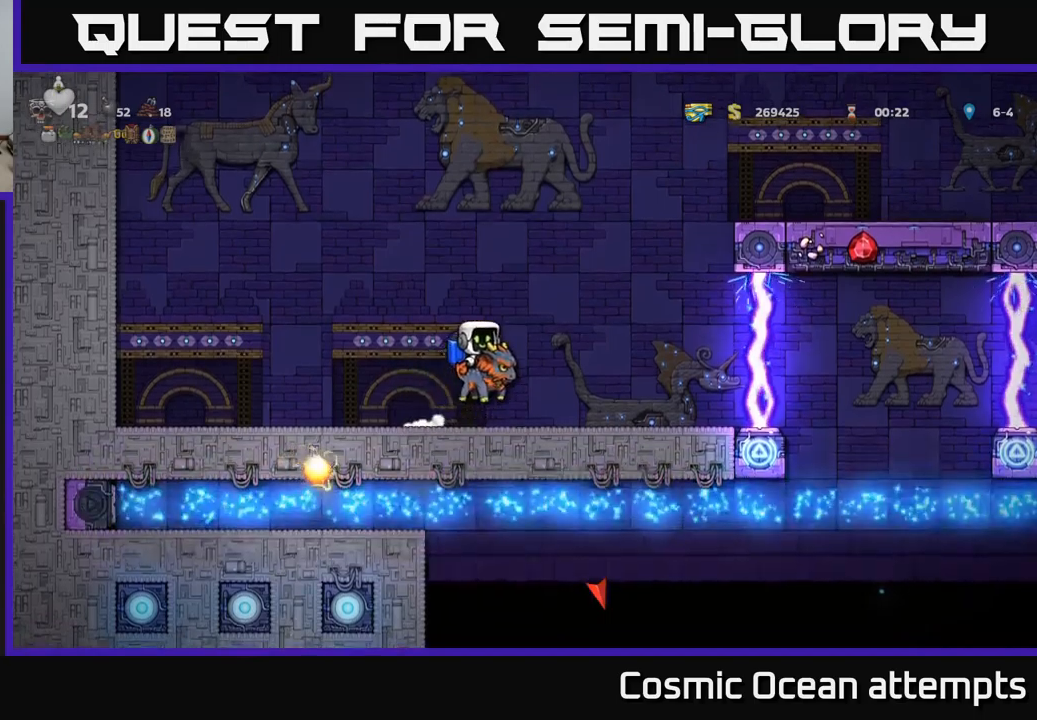
{"buttons": ["A", "DPAD_RIGHT"], "left_stick": "center", "events": [[50, "A", "down"]]}
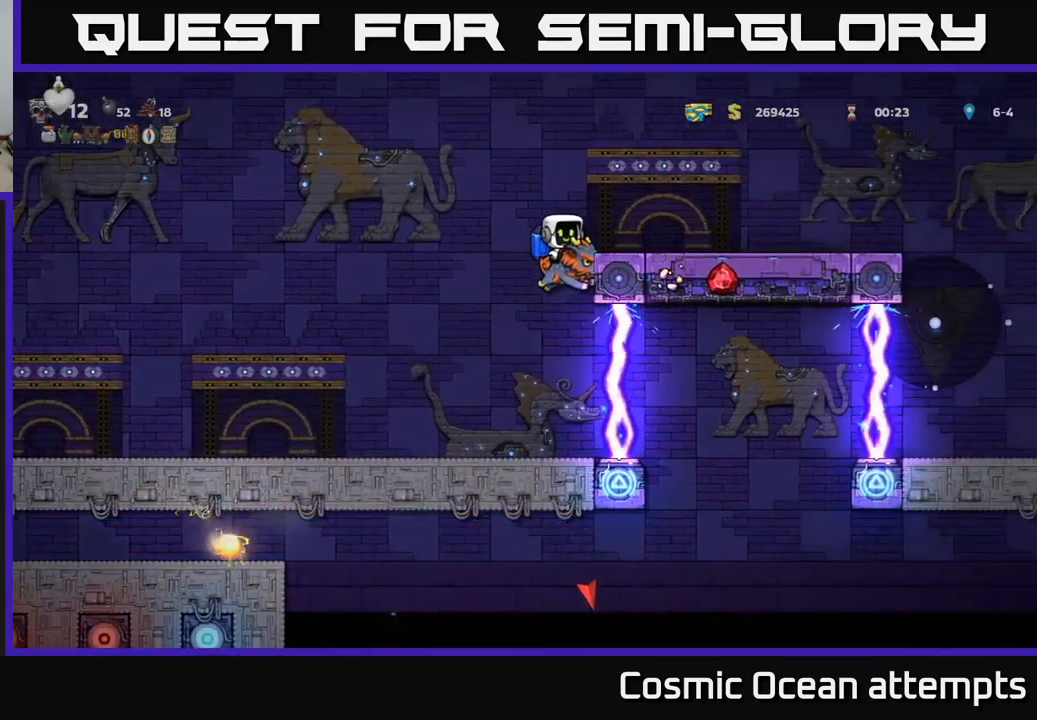
{"buttons": ["DPAD_RIGHT"], "left_stick": "center", "events": [[116, "A", "up"]]}
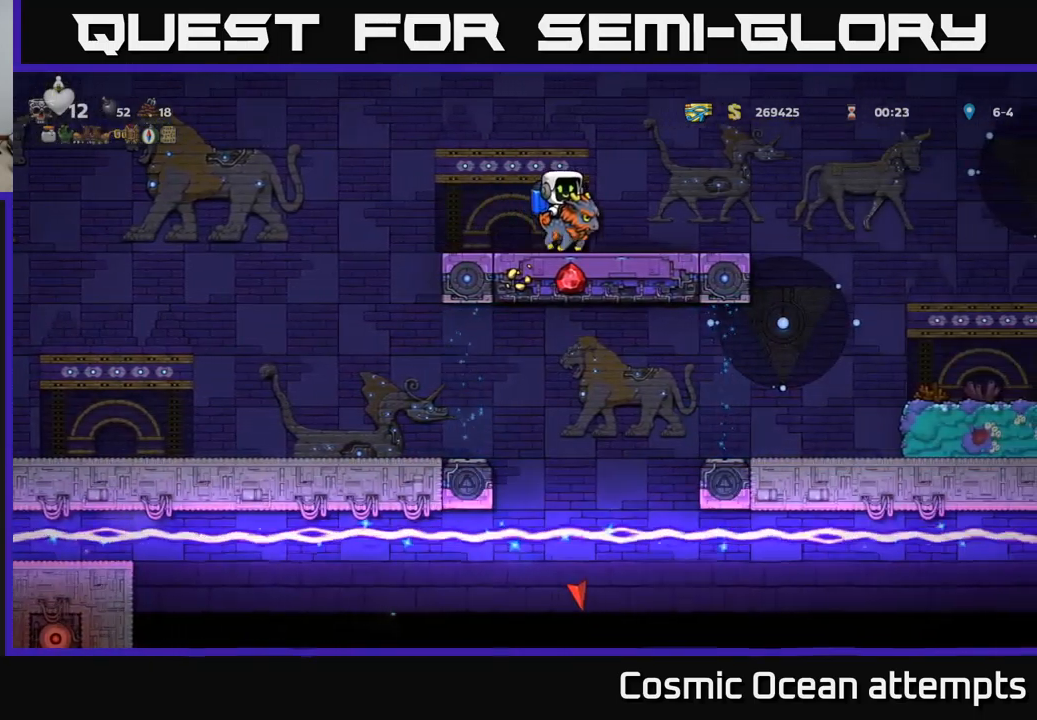
{"buttons": ["DPAD_RIGHT"], "left_stick": "center", "events": [[316, "A", "down"], [450, "A", "up"]]}
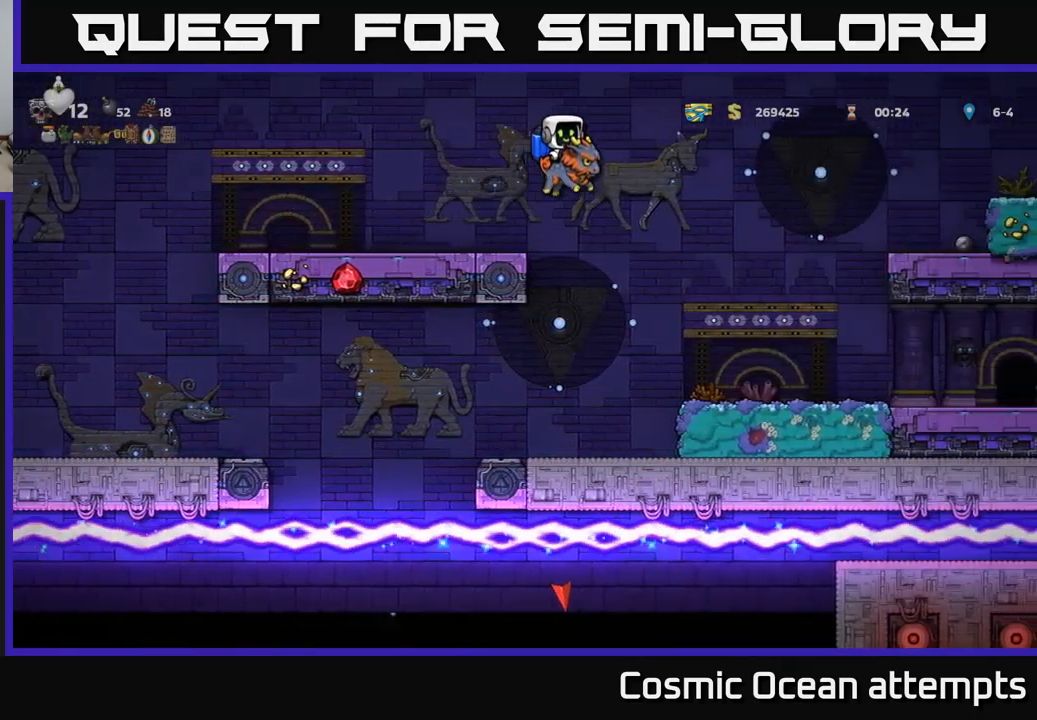
{"buttons": ["DPAD_RIGHT"], "left_stick": "center", "events": []}
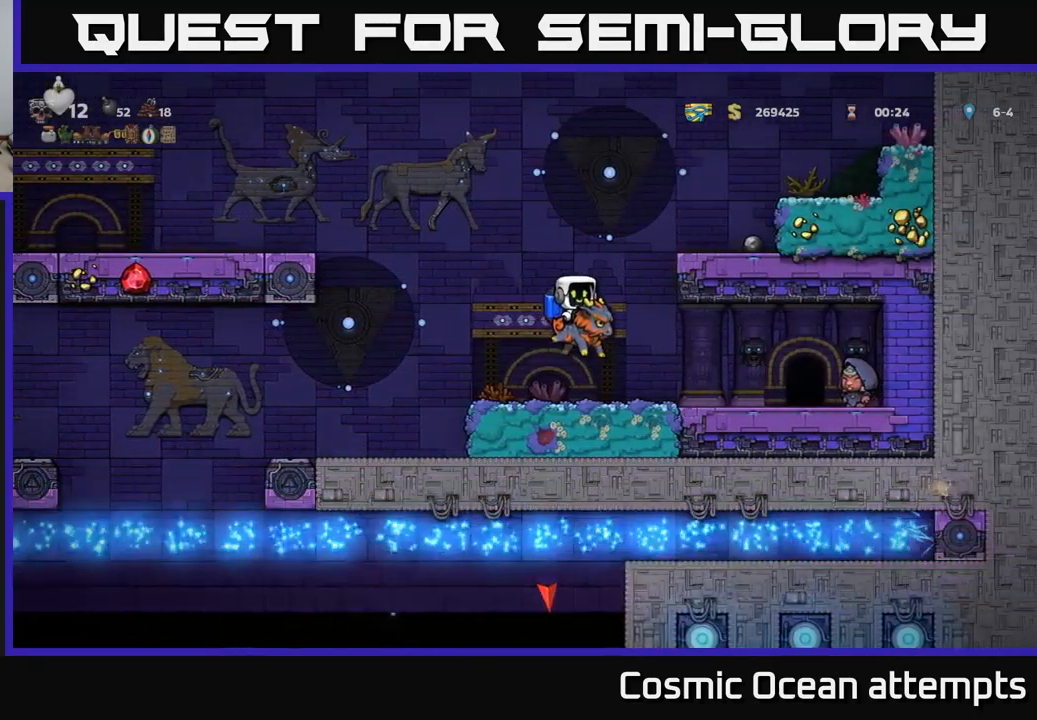
{"buttons": ["DPAD_RIGHT"], "left_stick": "center", "events": [[50, "DPAD_DOWN", "down"], [66, "DPAD_RIGHT", "up"], [133, "A", "down"], [200, "DPAD_DOWN", "up"], [216, "A", "up"], [216, "DPAD_RIGHT", "down"]]}
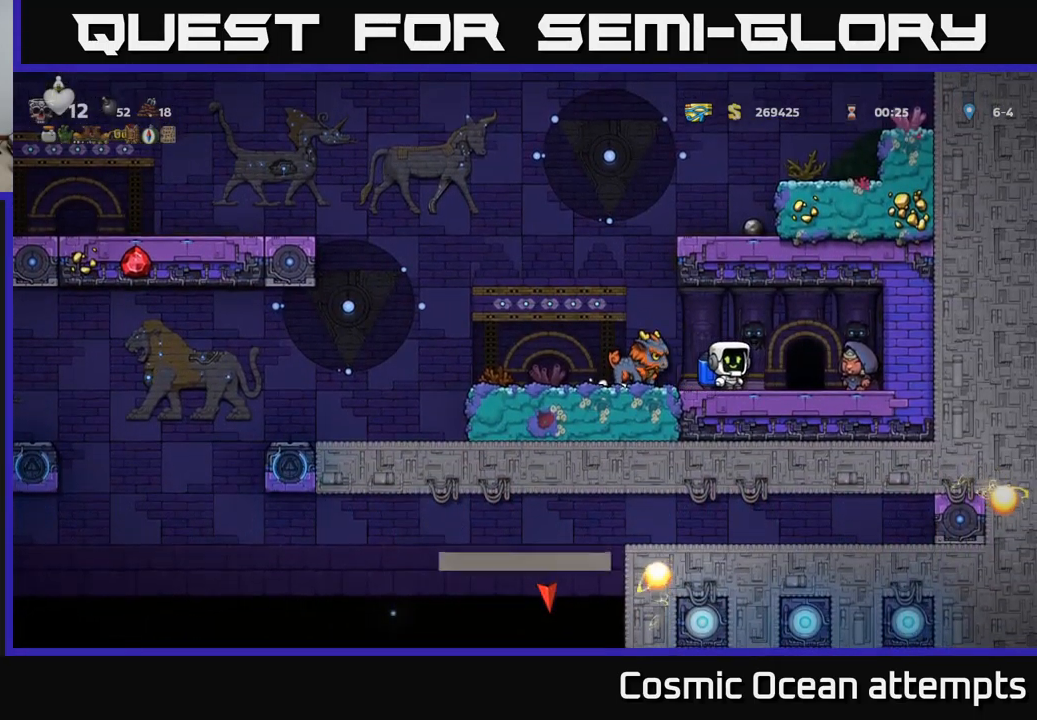
{"buttons": [], "left_stick": "center", "events": [[33, "DPAD_RIGHT", "up"], [233, "DPAD_RIGHT", "down"], [283, "DPAD_RIGHT", "up"]]}
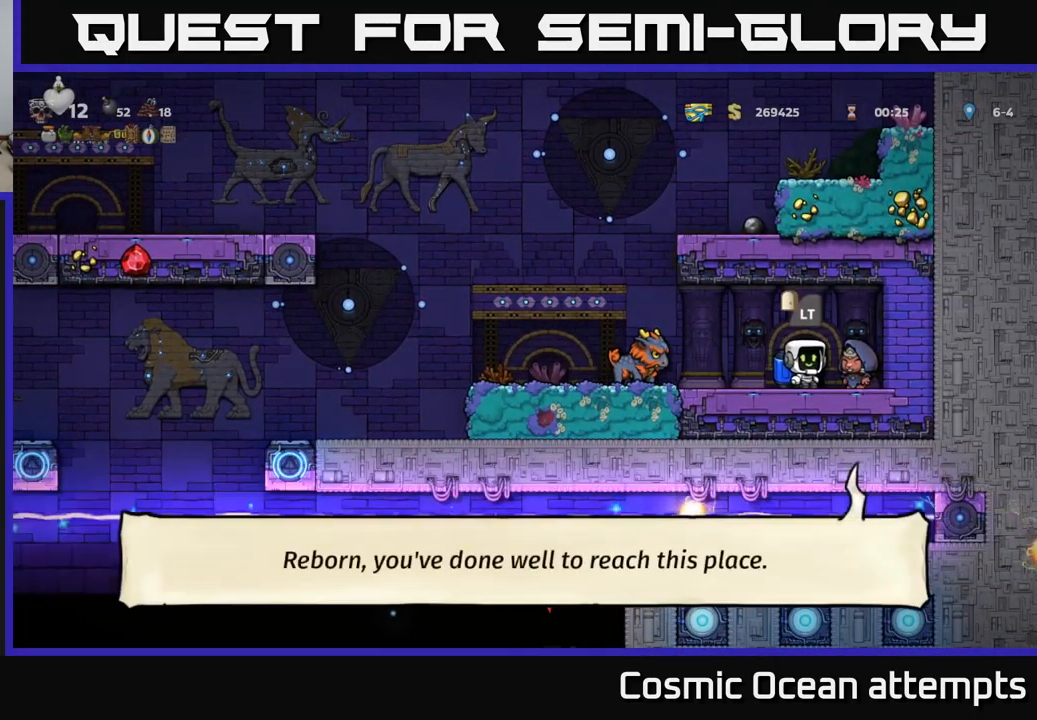
{"buttons": [], "left_stick": "center", "events": [[133, "L2", "down"], [233, "L2", "up"]]}
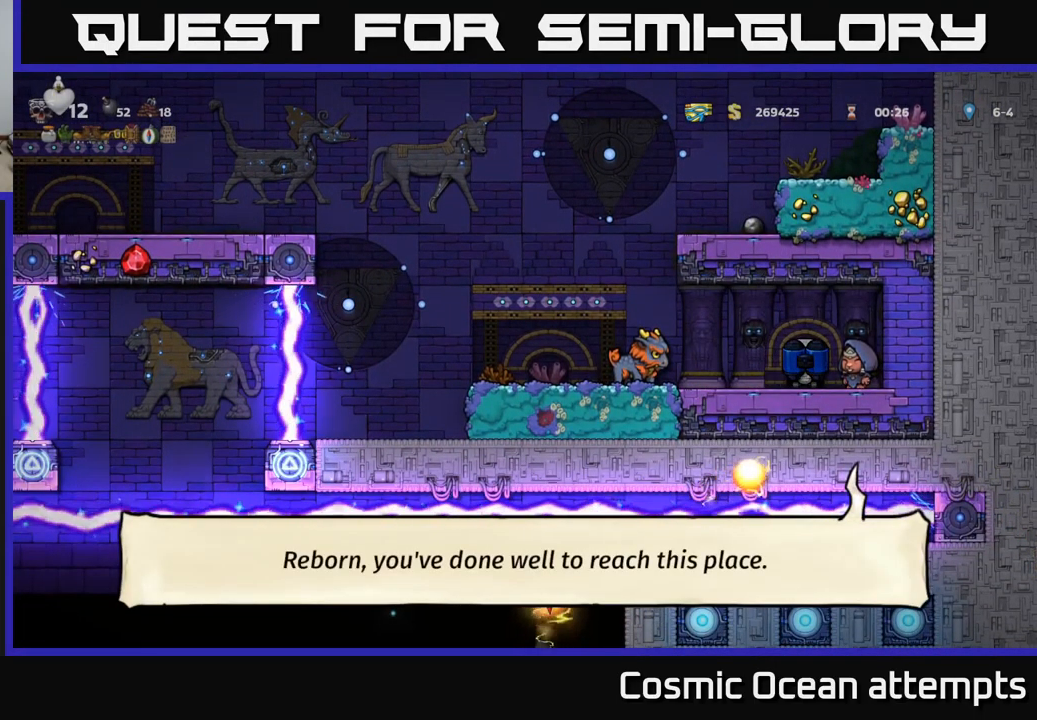
{"buttons": [], "left_stick": "center", "events": []}
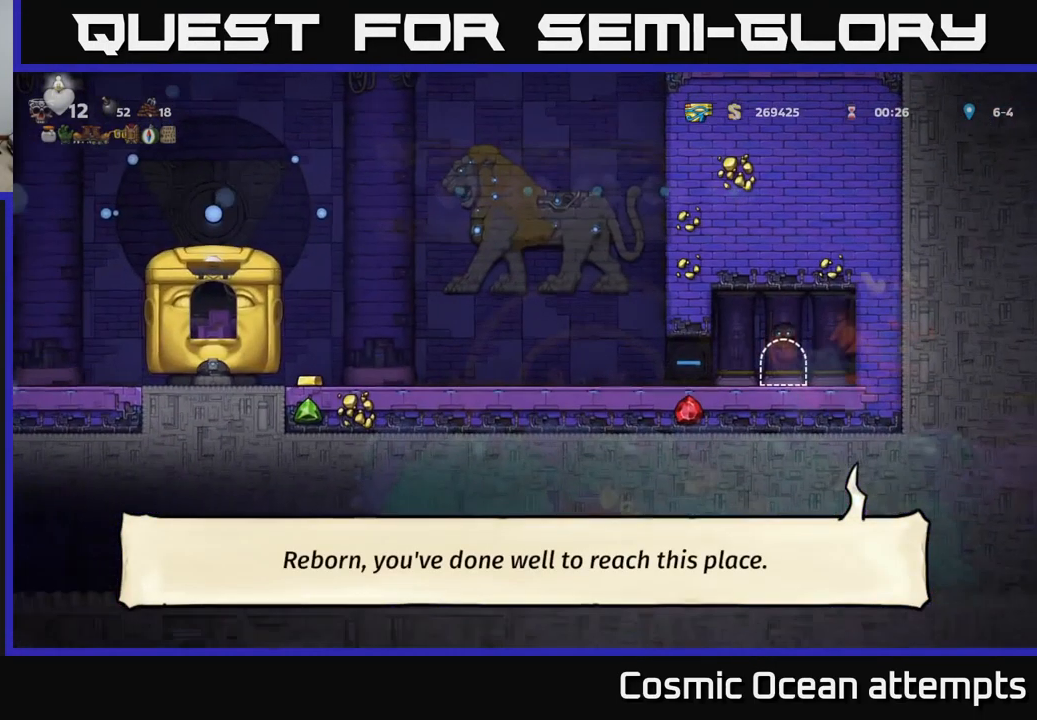
{"buttons": ["DPAD_LEFT"], "left_stick": "center", "events": [[350, "DPAD_LEFT", "down"]]}
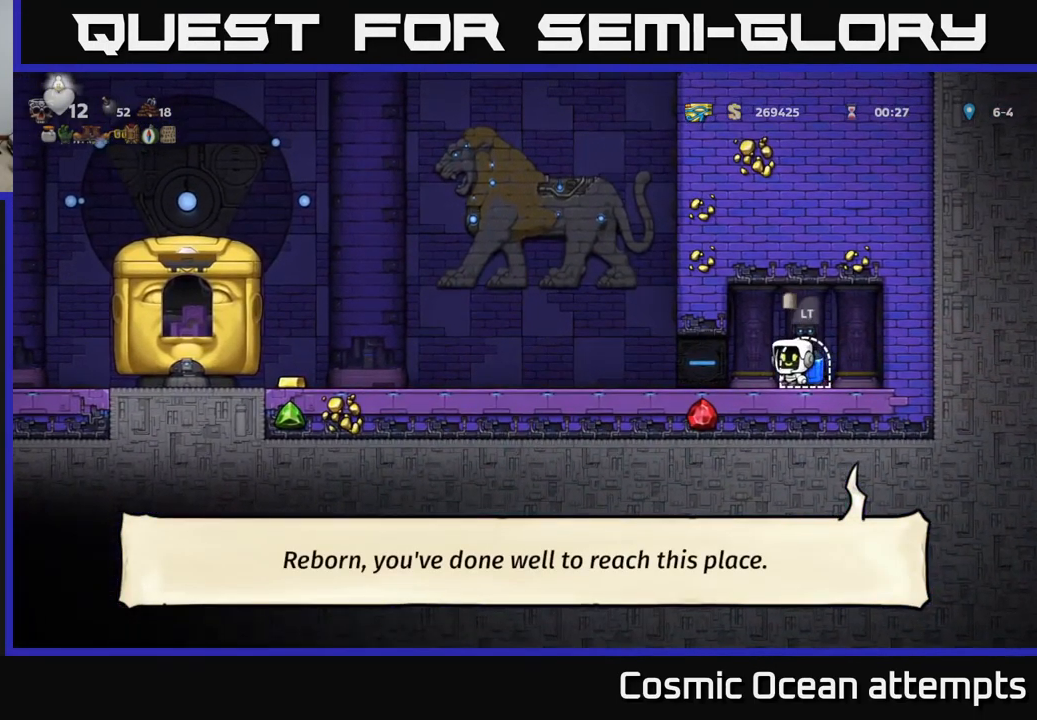
{"buttons": ["DPAD_LEFT"], "left_stick": "center", "events": []}
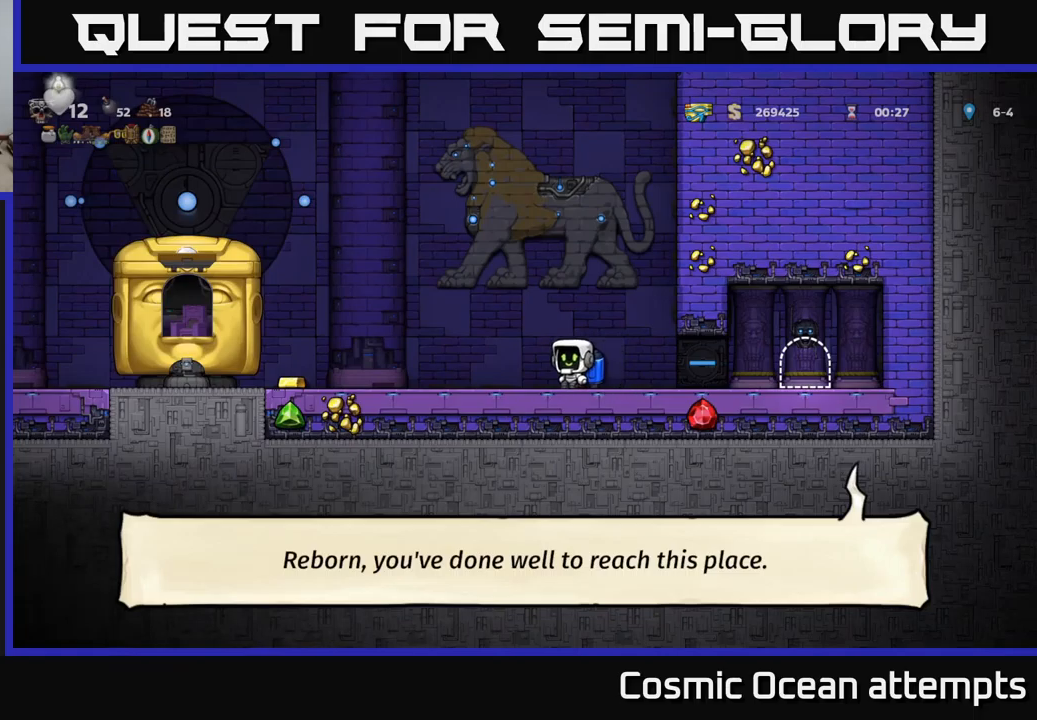
{"buttons": ["DPAD_LEFT"], "left_stick": "center", "events": []}
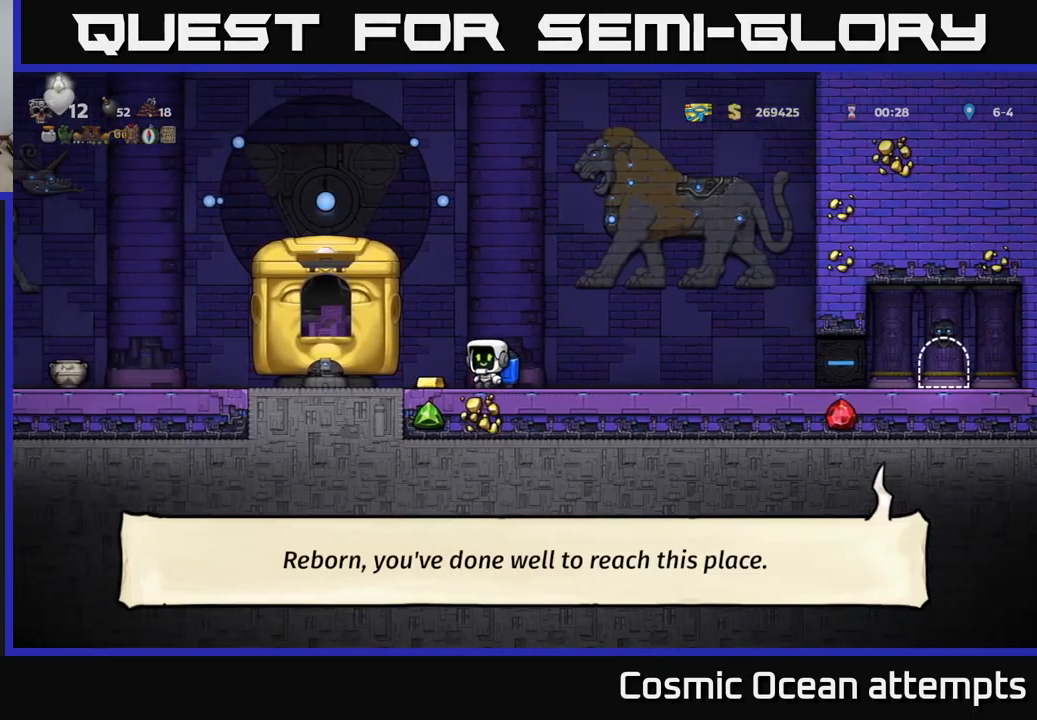
{"buttons": ["DPAD_LEFT"], "left_stick": "center", "events": []}
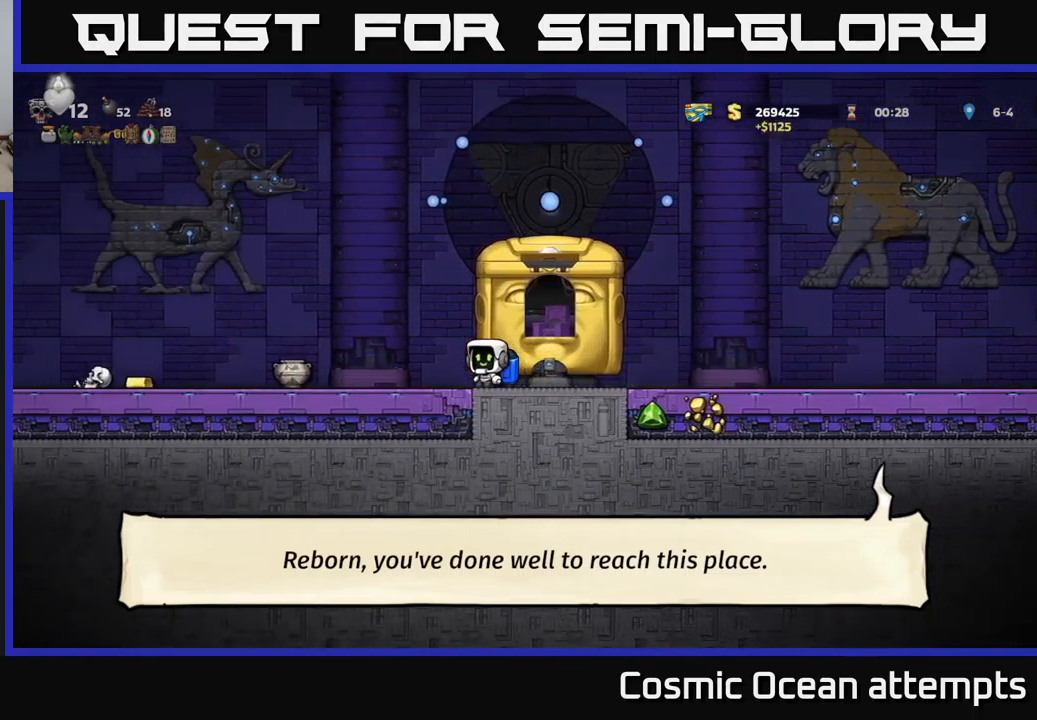
{"buttons": ["X", "DPAD_DOWN"], "left_stick": "center", "events": [[367, "DPAD_DOWN", "down"], [367, "DPAD_LEFT", "up"], [467, "X", "down"]]}
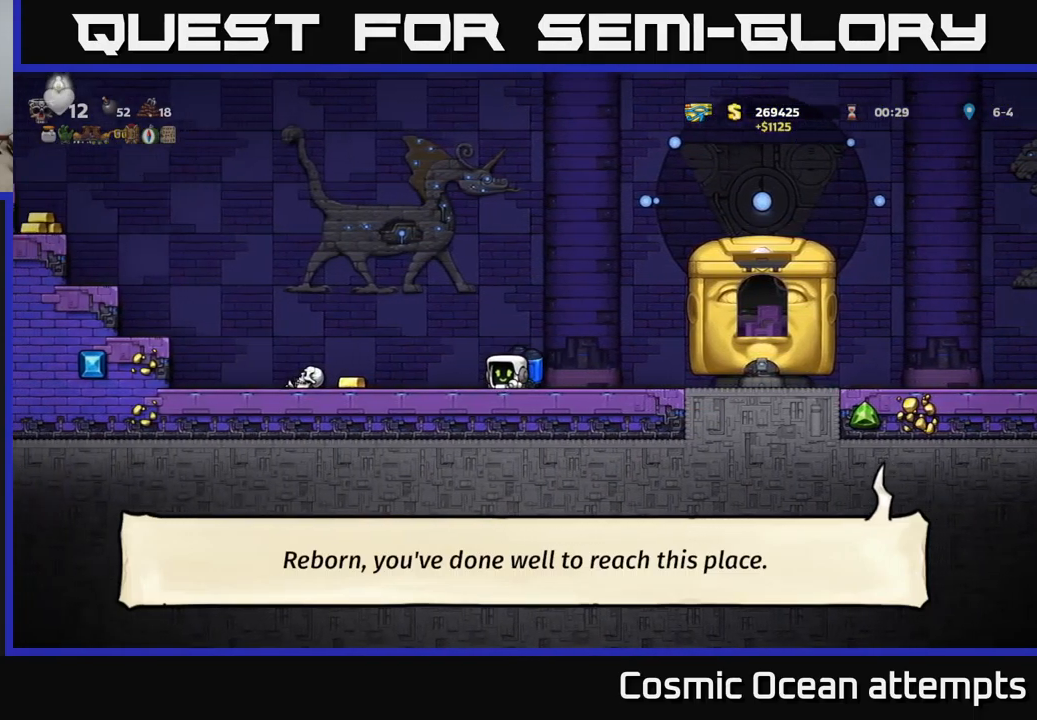
{"buttons": [], "left_stick": "center", "events": [[50, "DPAD_DOWN", "up"], [50, "X", "up"], [67, "DPAD_LEFT", "down"], [117, "DPAD_LEFT", "up"], [133, "X", "down"], [217, "X", "up"]]}
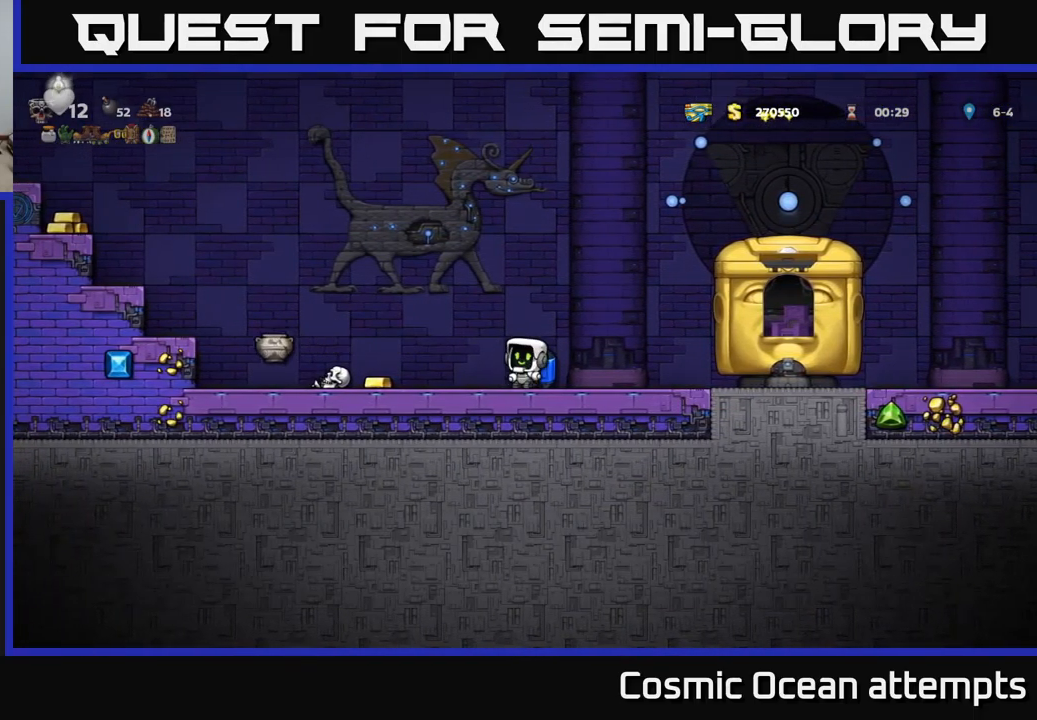
{"buttons": ["X", "DPAD_LEFT"], "left_stick": "center", "events": [[450, "DPAD_LEFT", "down"], [467, "X", "down"]]}
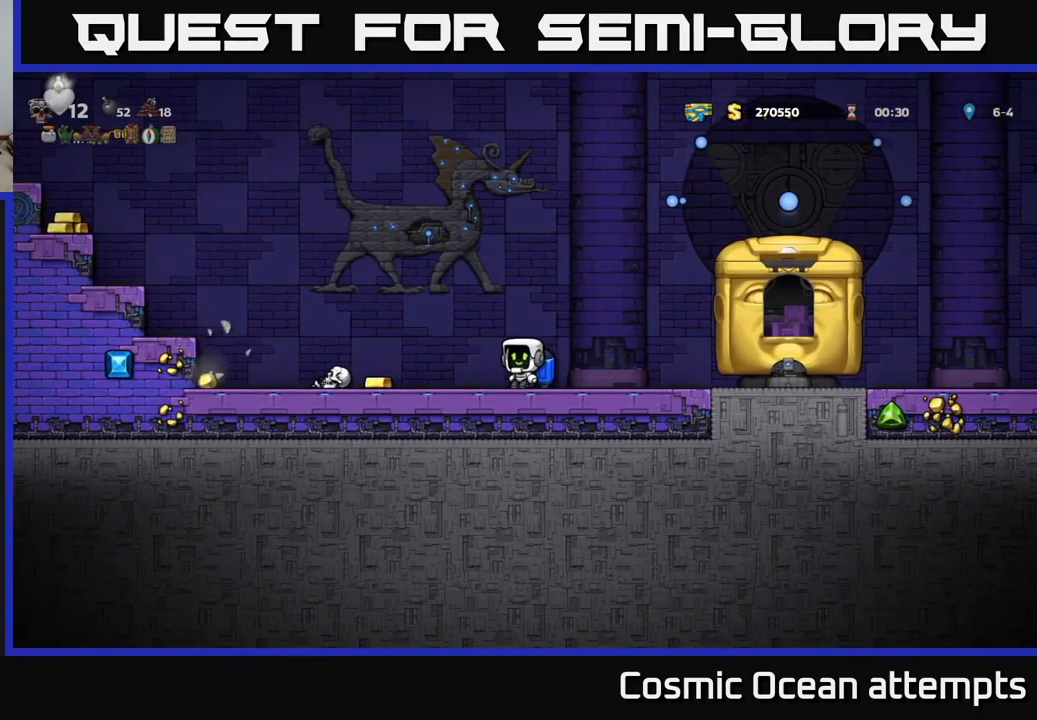
{"buttons": ["DPAD_LEFT"], "left_stick": "center", "events": [[117, "X", "up"]]}
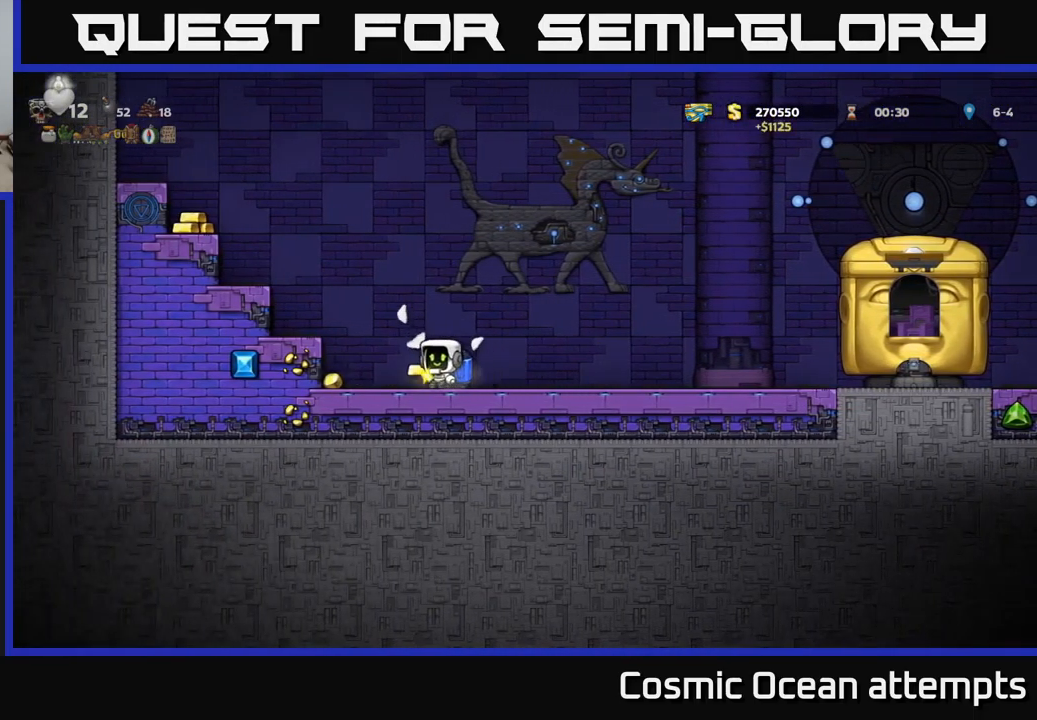
{"buttons": ["A"], "left_stick": "center", "events": [[350, "DPAD_LEFT", "up"], [383, "A", "down"]]}
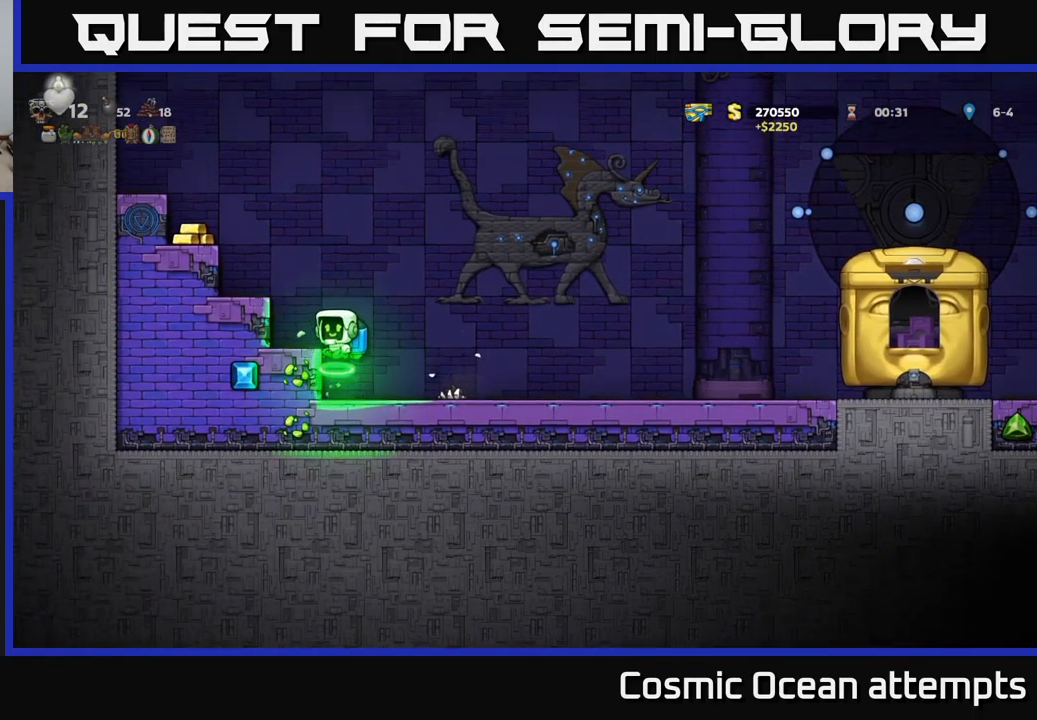
{"buttons": [], "left_stick": "center", "events": [[67, "A", "up"], [117, "DPAD_LEFT", "down"], [133, "A", "down"], [317, "A", "up"], [467, "DPAD_LEFT", "up"]]}
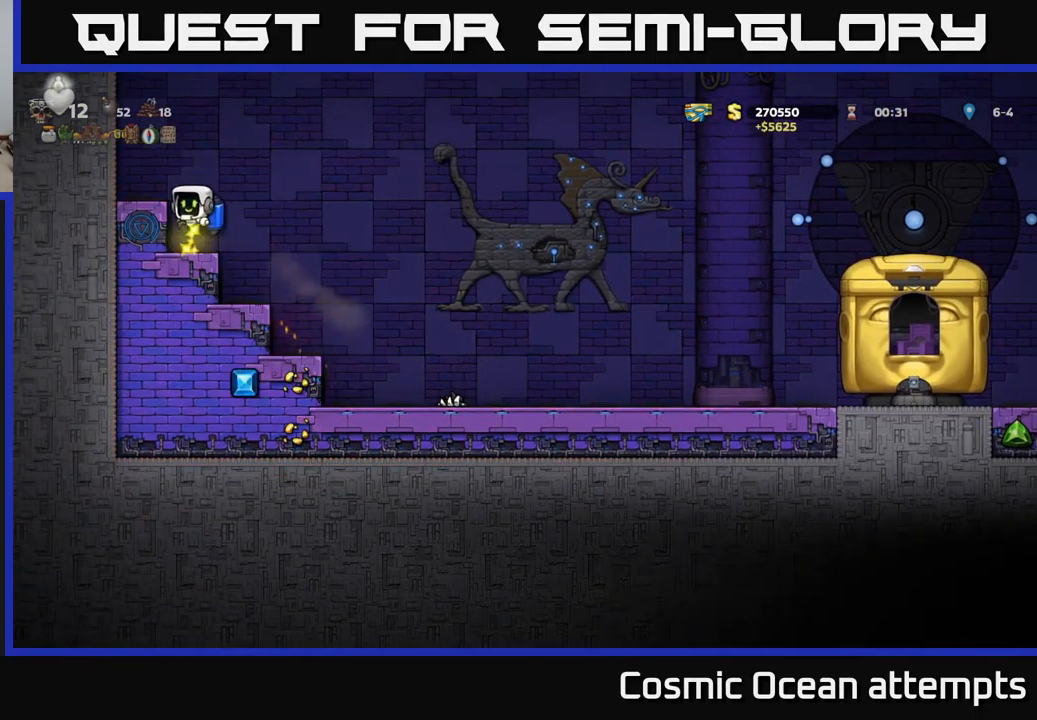
{"buttons": ["DPAD_RIGHT"], "left_stick": "center", "events": [[133, "DPAD_RIGHT", "down"], [300, "A", "down"], [400, "A", "up"]]}
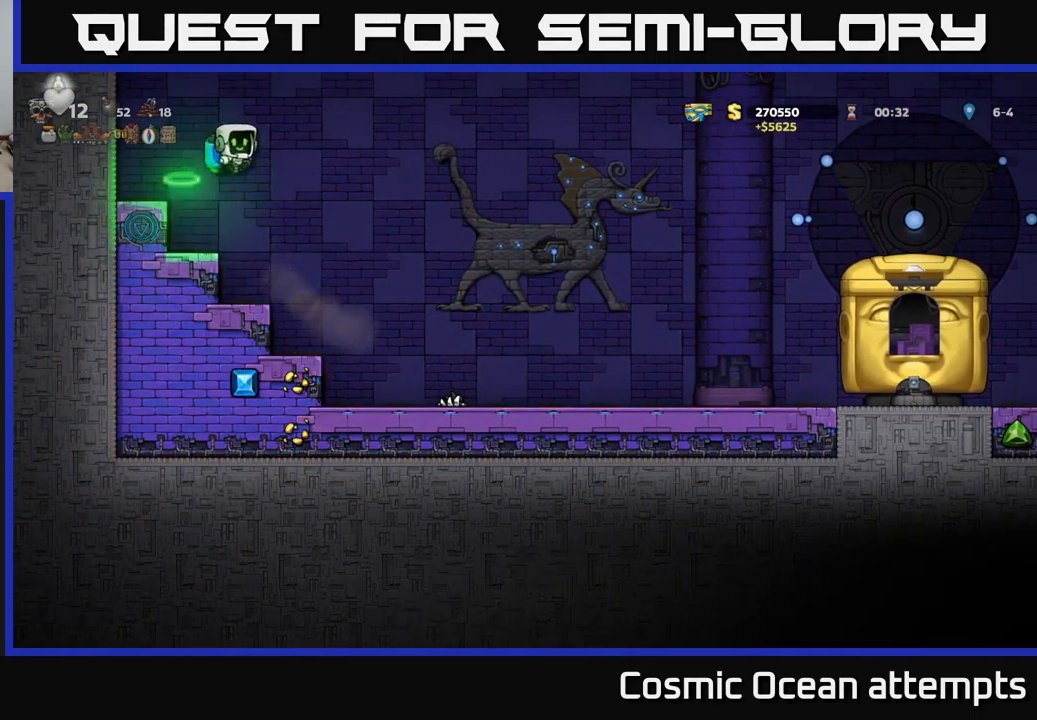
{"buttons": ["DPAD_RIGHT"], "left_stick": "center", "events": []}
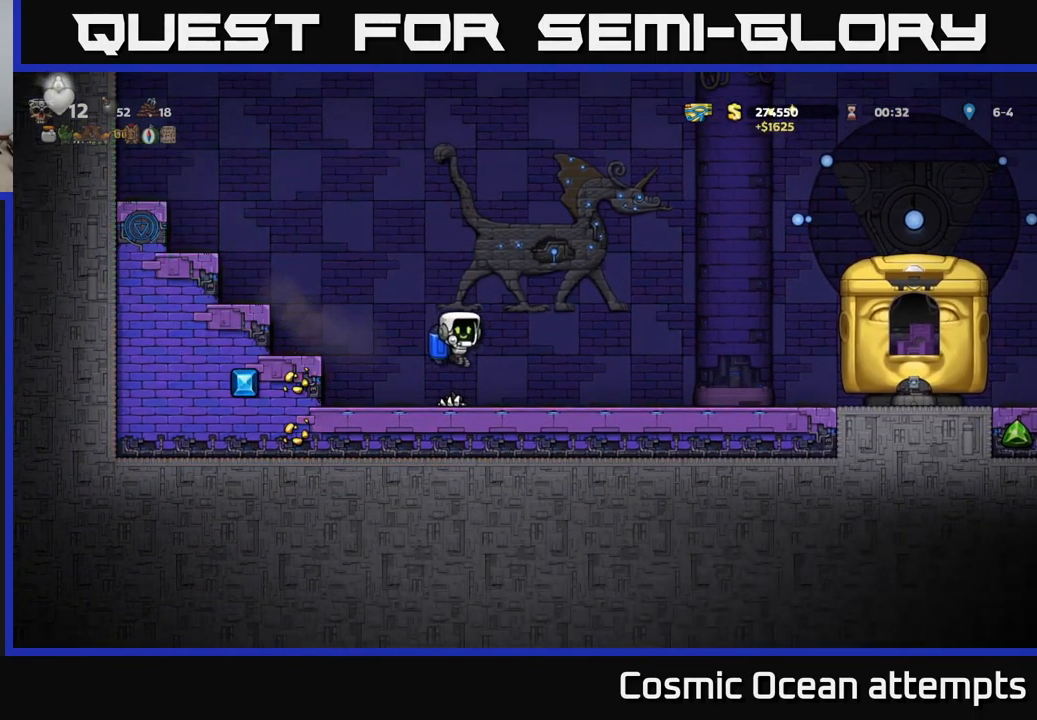
{"buttons": ["DPAD_RIGHT"], "left_stick": "center", "events": [[184, "A", "down"], [267, "A", "up"]]}
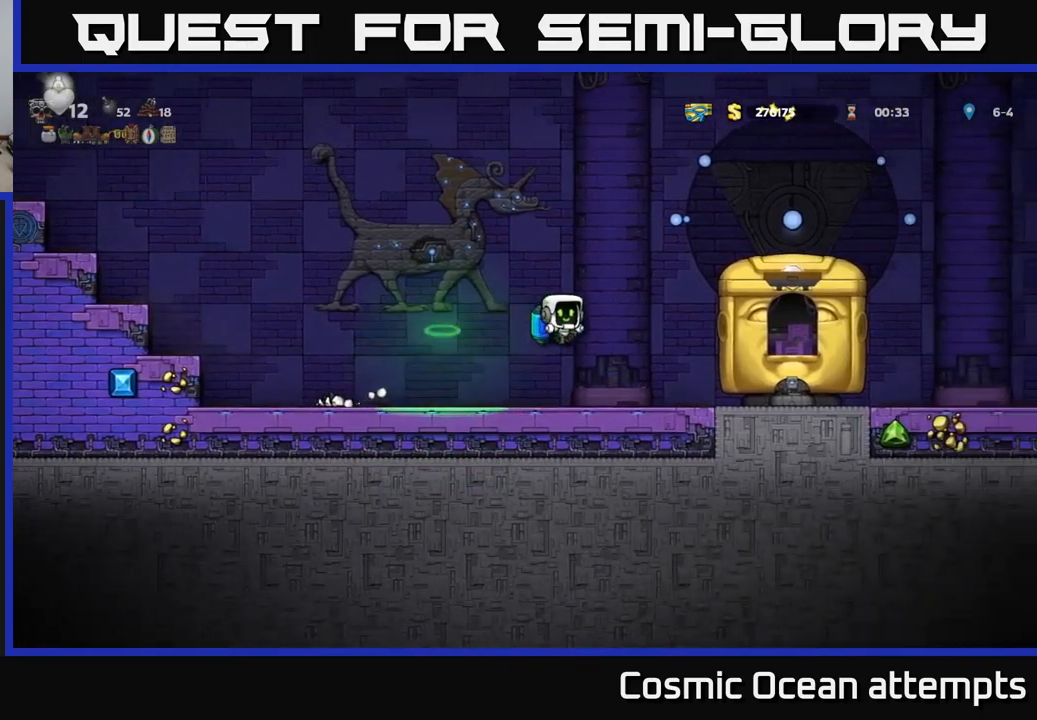
{"buttons": [], "left_stick": "center", "events": [[184, "A", "down"], [300, "A", "up"], [400, "DPAD_RIGHT", "up"]]}
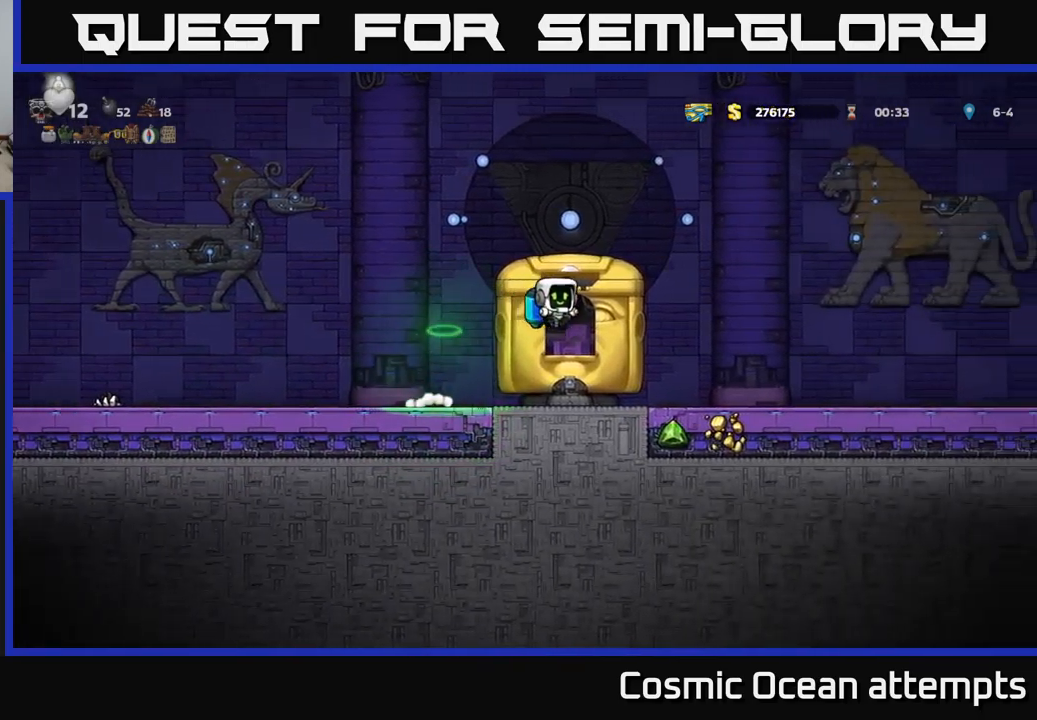
{"buttons": [], "left_stick": "center", "events": [[234, "L2", "down"], [317, "L2", "up"]]}